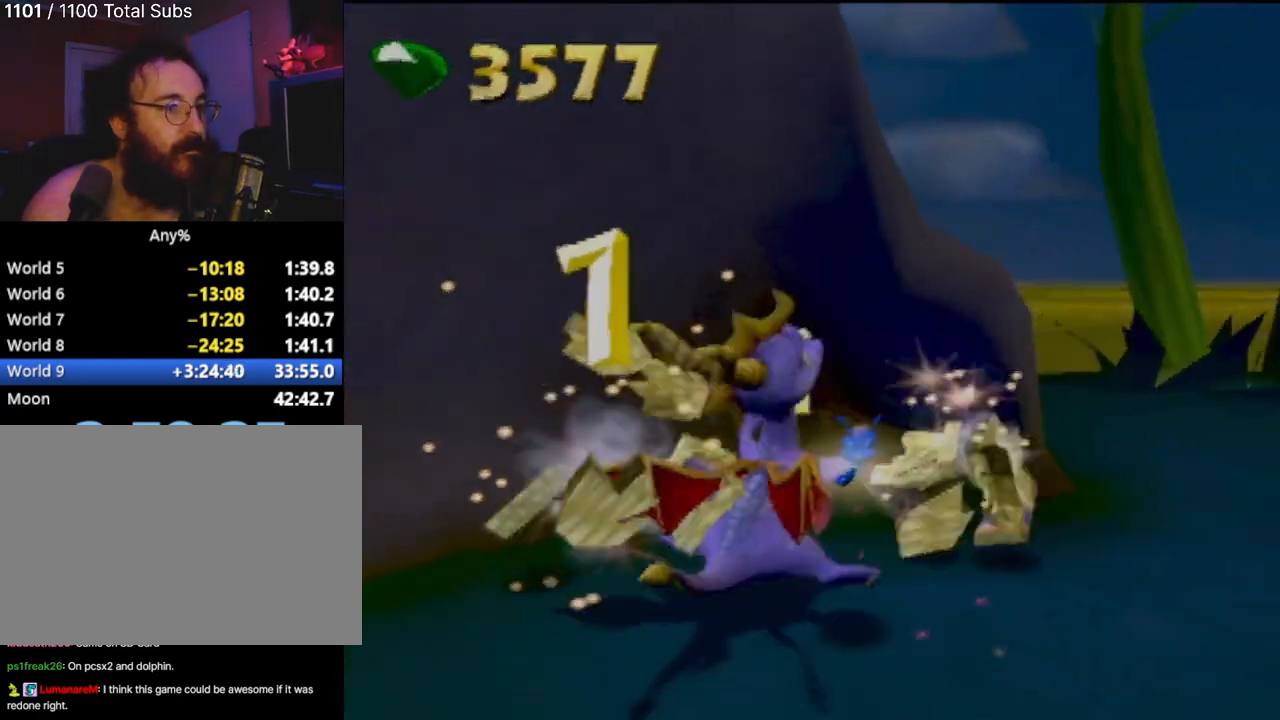
Gameplay with a controller (PlayStation layout); each line is a JSON object with the inputs held at the frame after it. "events" lists button and stick changes between this image and that frame as [ms after this image, input, new state], when the widget could be followed in between. Not read: L3 R3 right_stick.
{"buttons": ["SQUARE"], "left_stick": "up-right", "events": [[217, "left_stick", "right"], [484, "left_stick", "up-right"]]}
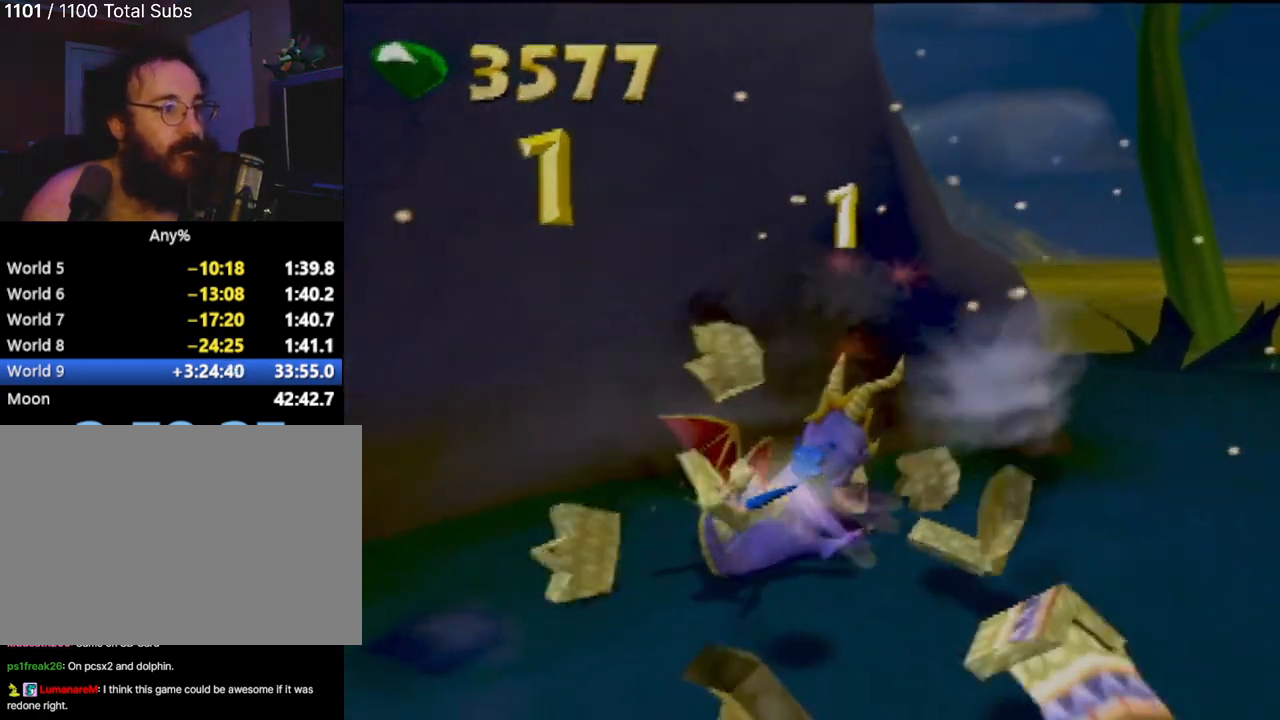
{"buttons": ["SQUARE"], "left_stick": "center", "events": [[384, "left_stick", "center"]]}
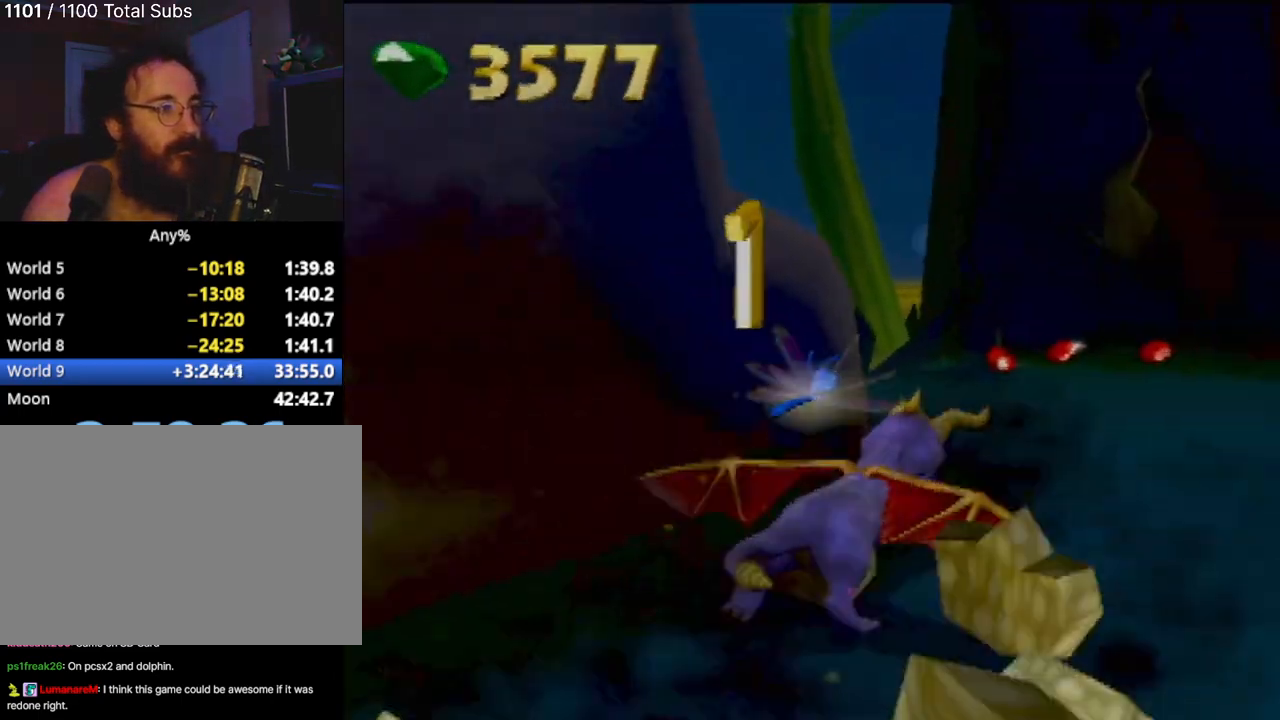
{"buttons": ["SQUARE"], "left_stick": "right", "events": [[100, "left_stick", "left"], [217, "left_stick", "center"], [334, "left_stick", "right"]]}
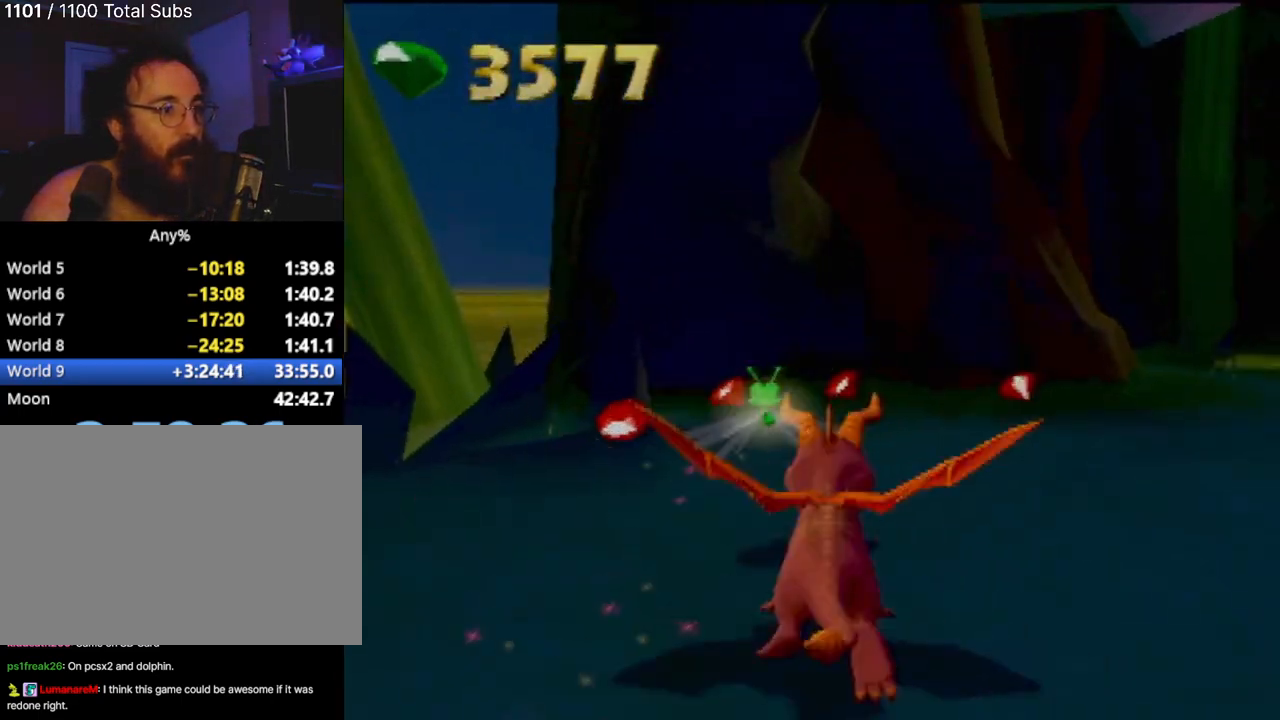
{"buttons": ["SQUARE"], "left_stick": "center", "events": [[117, "left_stick", "center"], [201, "left_stick", "right"], [434, "left_stick", "center"]]}
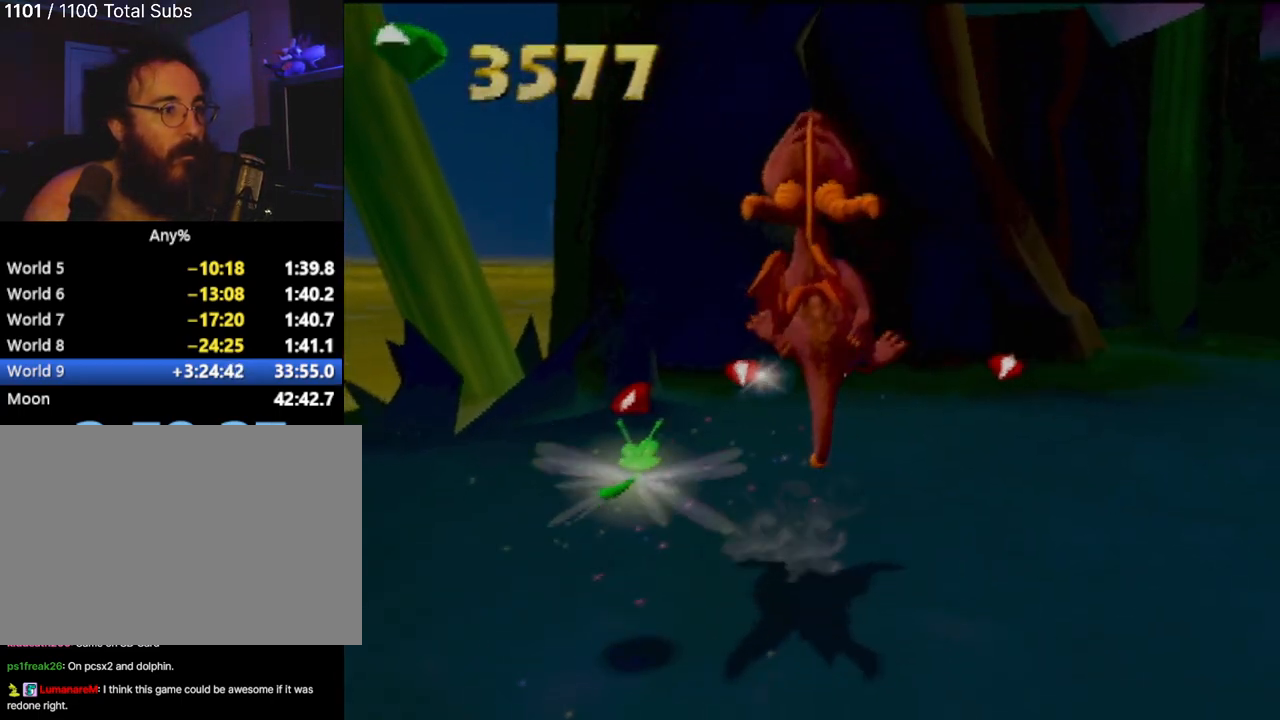
{"buttons": [], "left_stick": "right", "events": [[283, "left_stick", "right"], [450, "SQUARE", "up"]]}
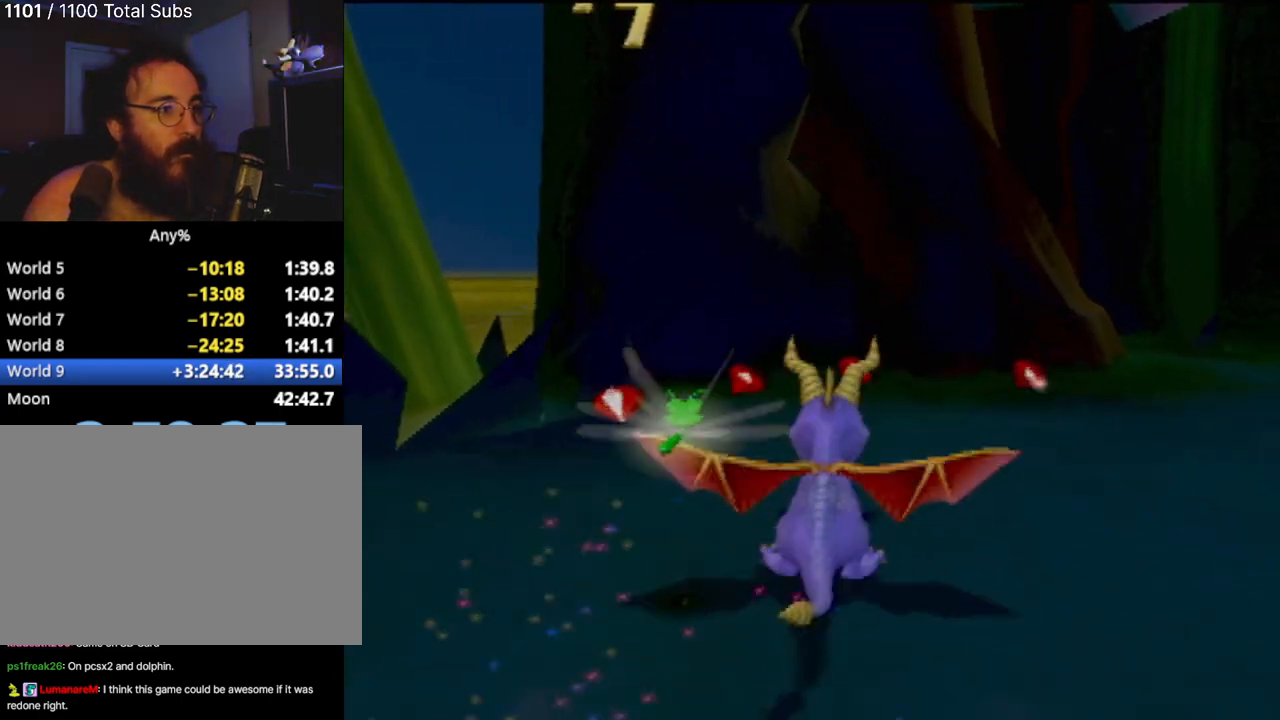
{"buttons": [], "left_stick": "right", "events": []}
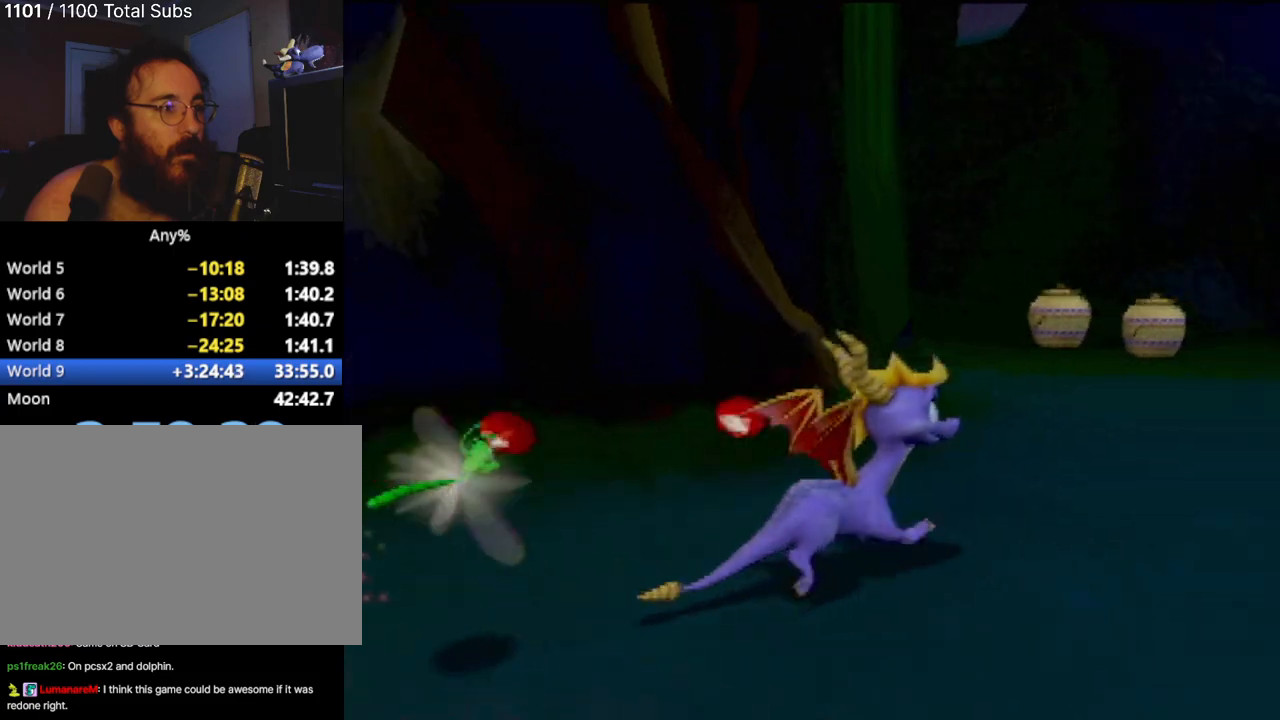
{"buttons": ["CIRCLE"], "left_stick": "up-right", "events": [[33, "CIRCLE", "down"], [133, "CIRCLE", "up"], [233, "CIRCLE", "down"], [334, "CIRCLE", "up"], [384, "CIRCLE", "down"], [467, "left_stick", "up-right"]]}
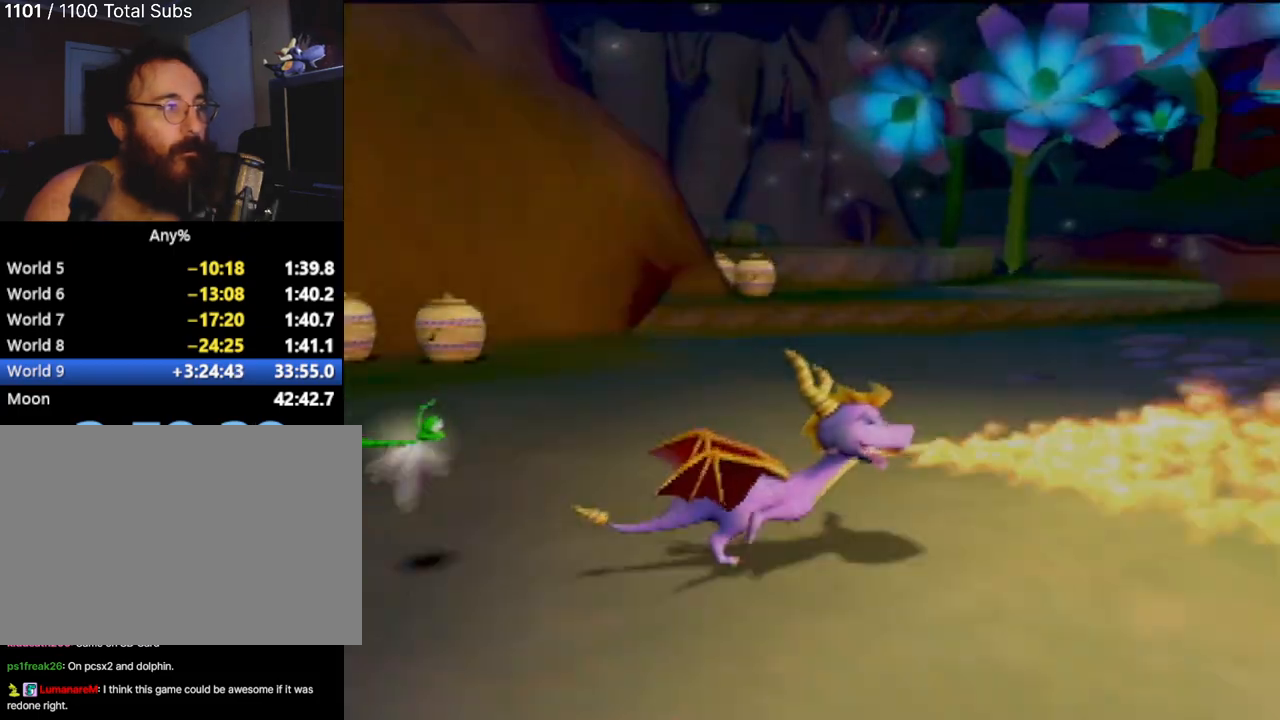
{"buttons": ["CIRCLE"], "left_stick": "up-right", "events": [[17, "CIRCLE", "up"], [84, "CIRCLE", "down"], [217, "CIRCLE", "up"], [301, "CIRCLE", "down"], [417, "CIRCLE", "up"], [501, "CIRCLE", "down"]]}
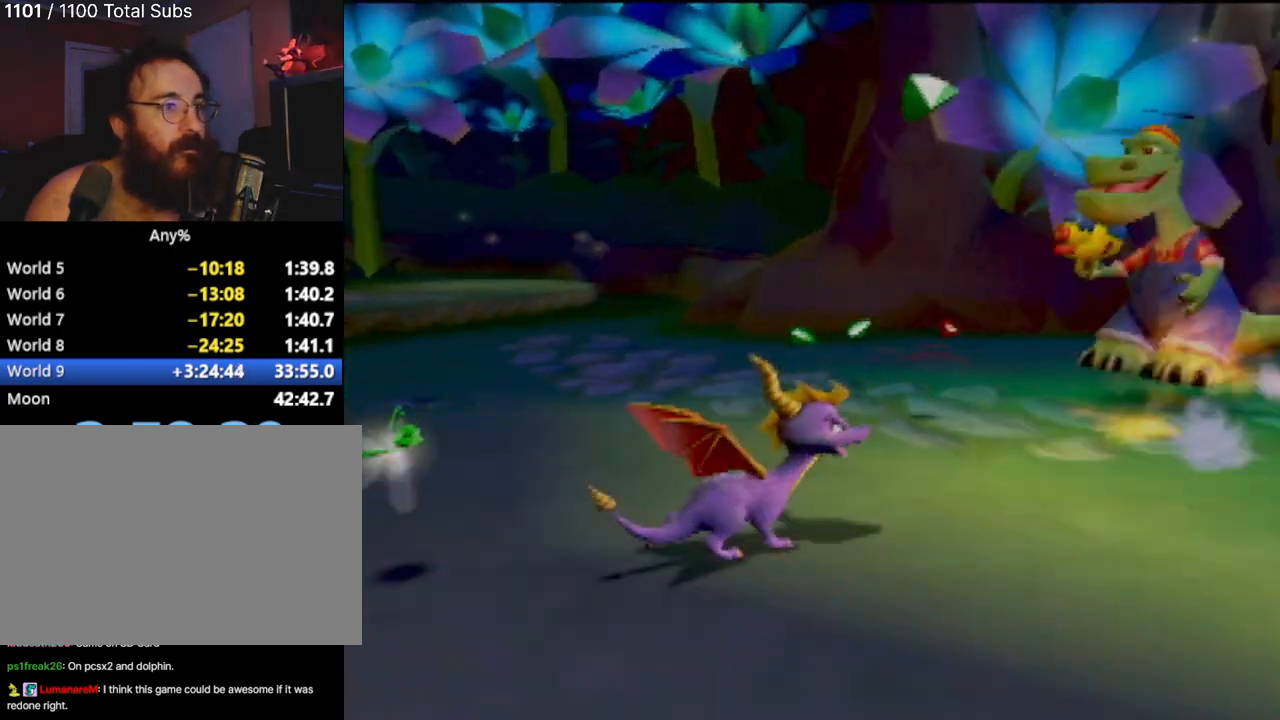
{"buttons": ["R2"], "left_stick": "up-left", "events": [[83, "CIRCLE", "up"], [150, "left_stick", "up"], [200, "CIRCLE", "down"], [267, "CIRCLE", "up"], [283, "left_stick", "up-left"], [434, "R2", "down"]]}
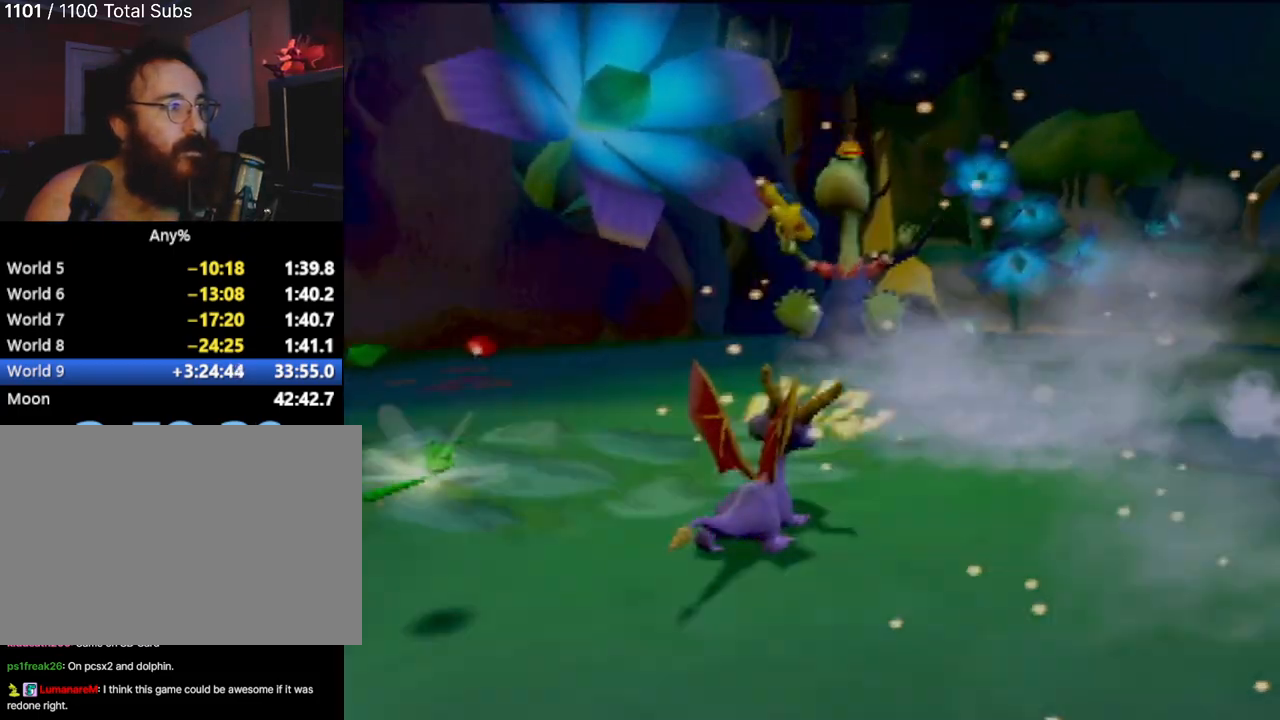
{"buttons": ["SQUARE", "R2"], "left_stick": "up", "events": [[17, "left_stick", "left"], [184, "left_stick", "up"], [334, "SQUARE", "down"]]}
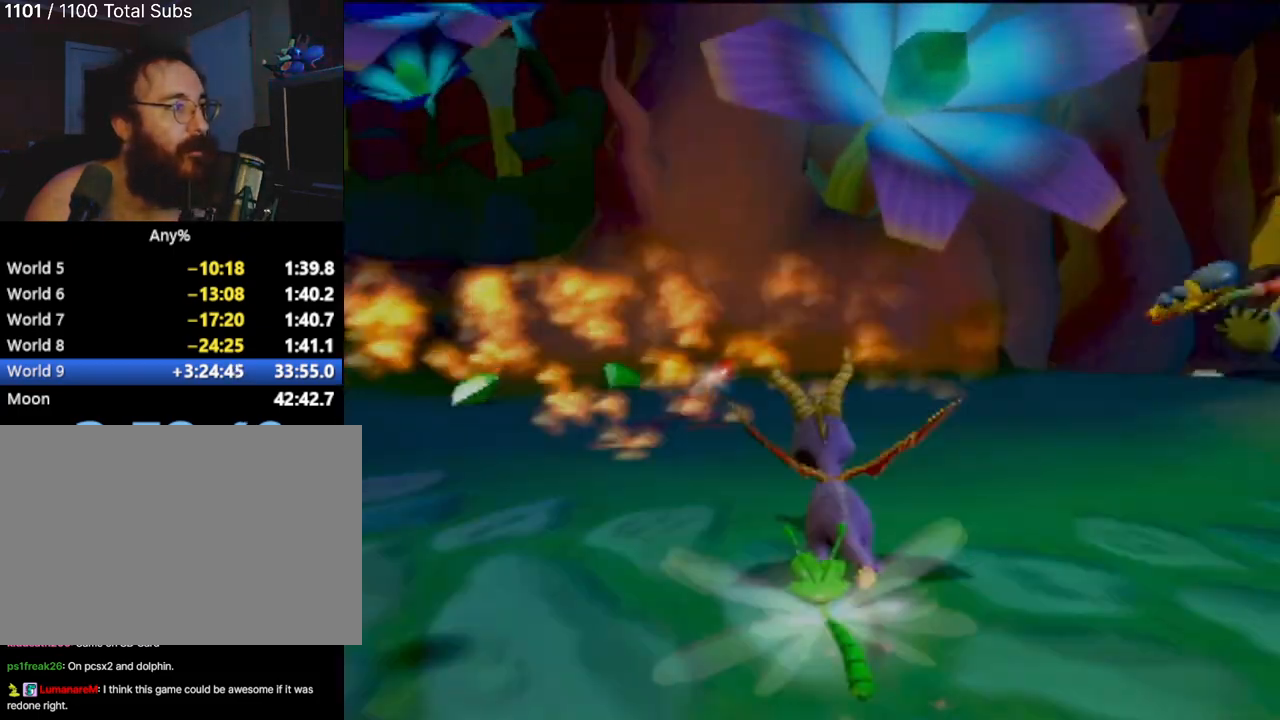
{"buttons": ["R2"], "left_stick": "left", "events": [[167, "left_stick", "up-left"], [317, "SQUARE", "up"], [334, "left_stick", "left"]]}
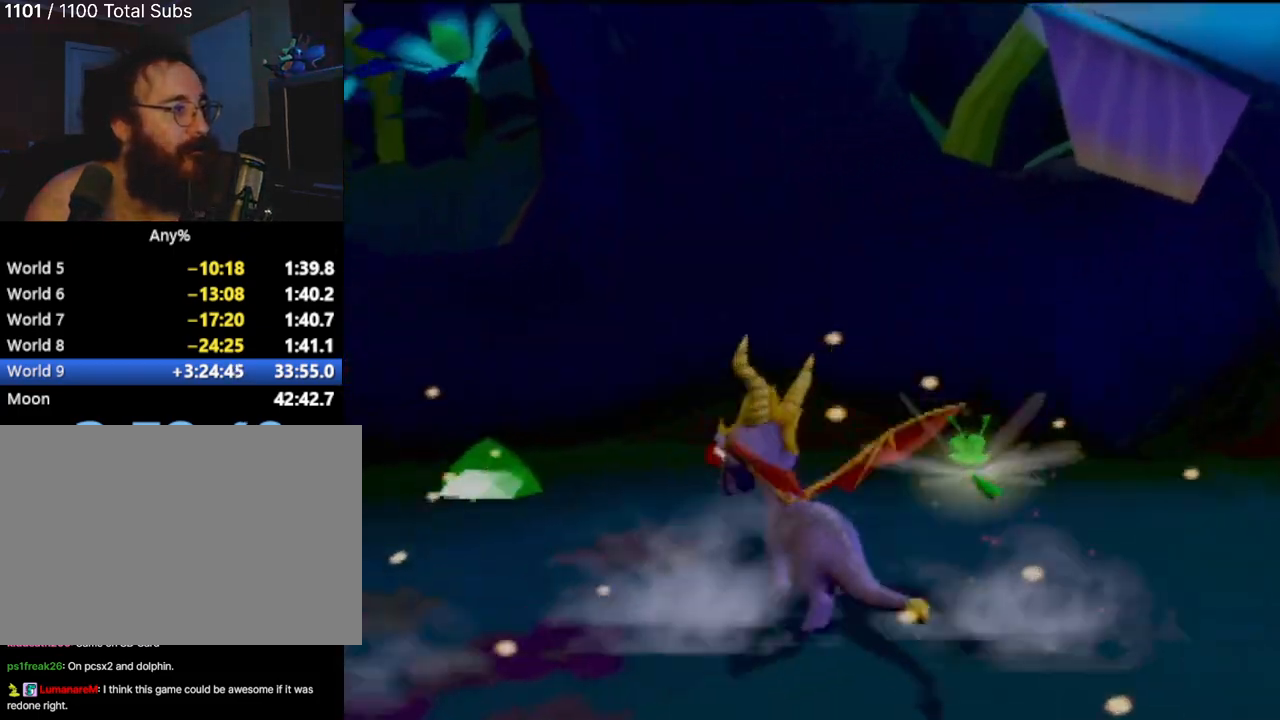
{"buttons": ["SQUARE"], "left_stick": "left", "events": [[417, "SQUARE", "down"], [501, "R2", "up"]]}
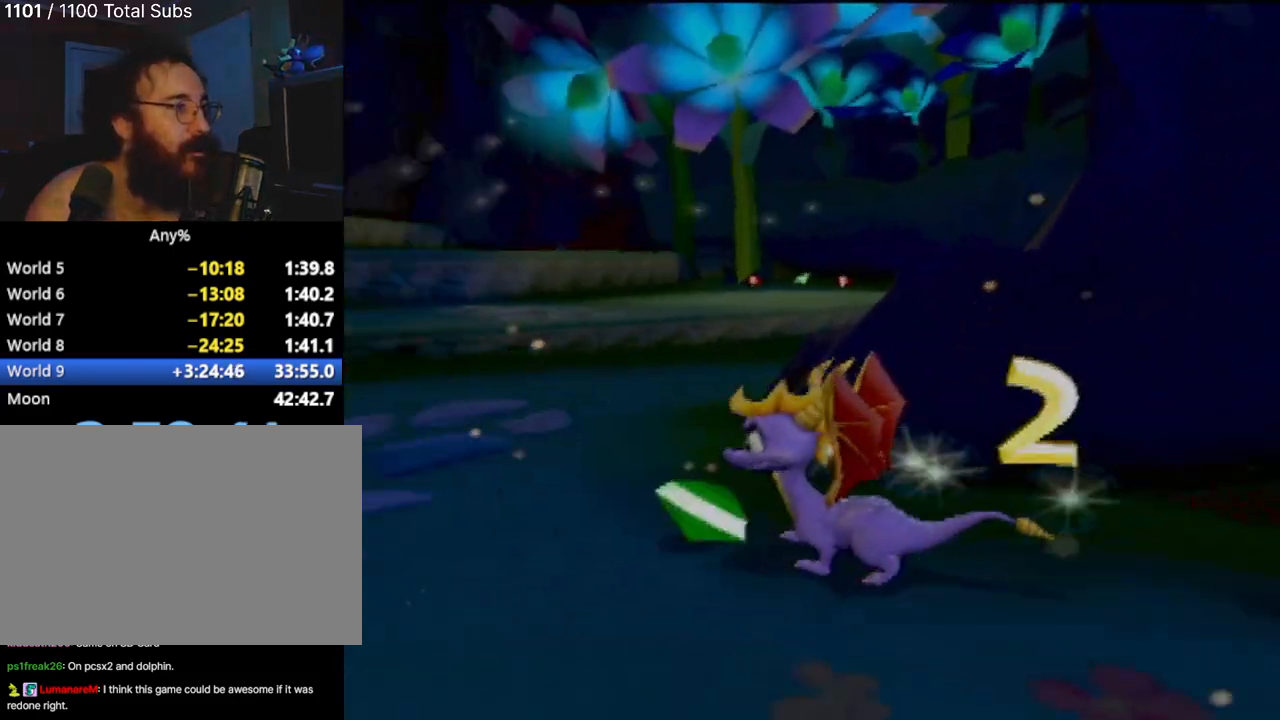
{"buttons": ["SQUARE", "R2"], "left_stick": "center"}
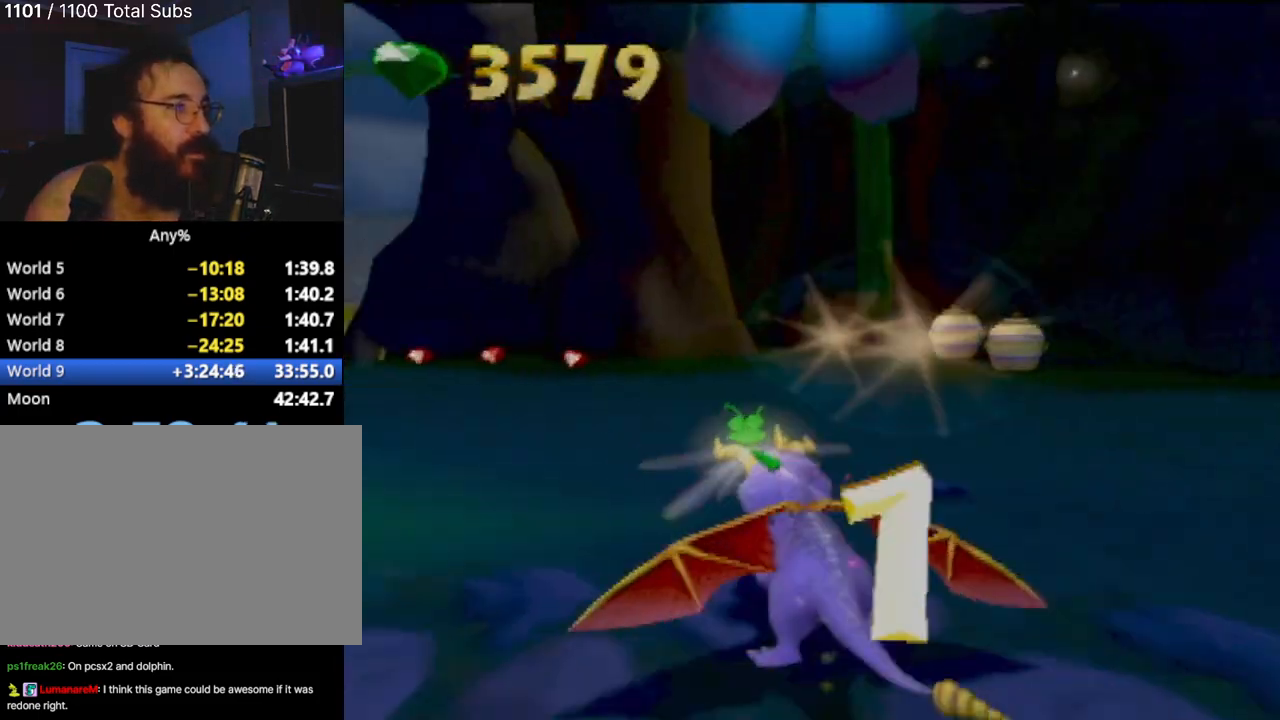
{"buttons": ["SQUARE", "R2"], "left_stick": "center", "events": [[184, "left_stick", "right"], [217, "R2", "up"], [234, "left_stick", "up-right"], [384, "left_stick", "center"], [501, "R2", "down"]]}
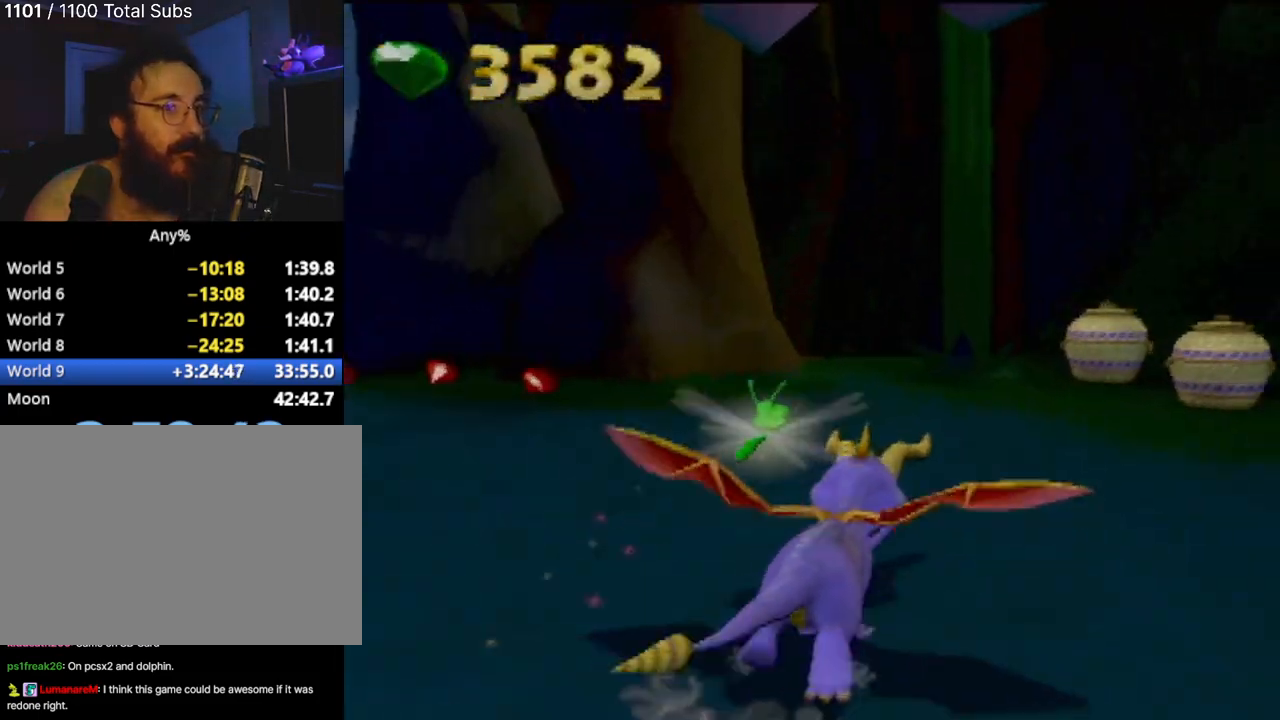
{"buttons": ["SQUARE"], "left_stick": "up-right", "events": [[167, "left_stick", "up-right"], [200, "R2", "up"]]}
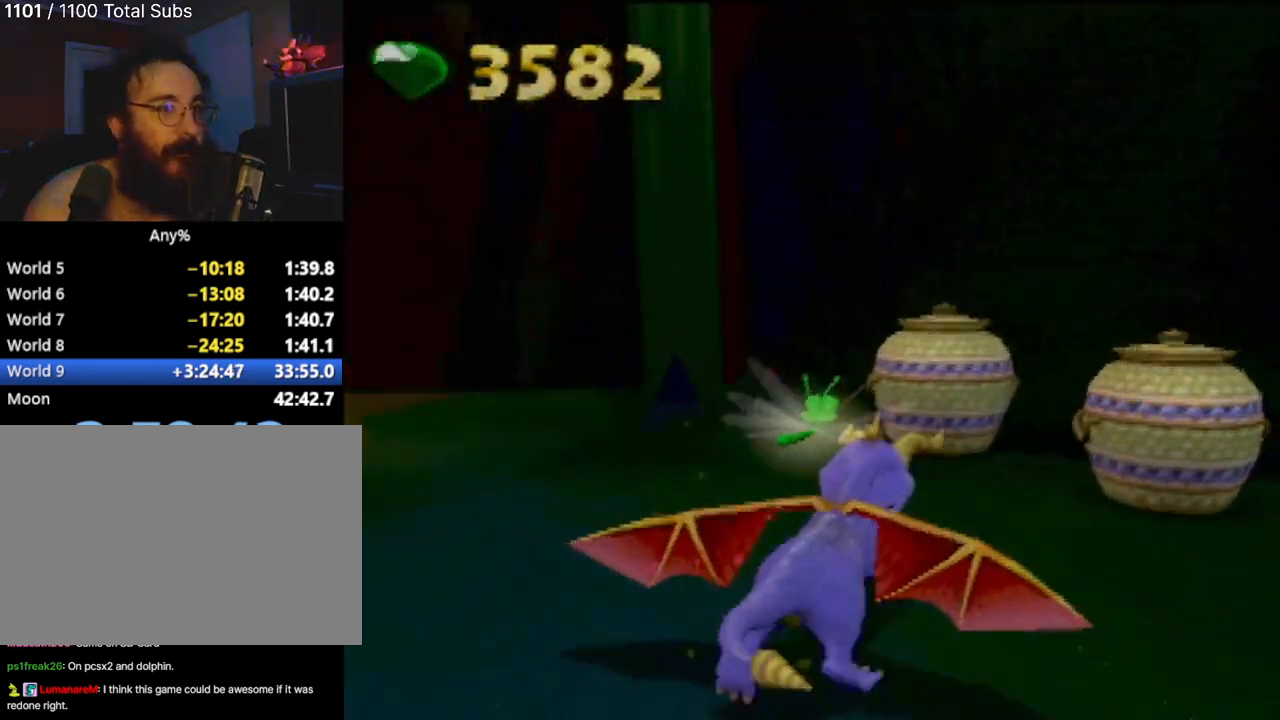
{"buttons": [], "left_stick": "up-right", "events": [[234, "SQUARE", "up"]]}
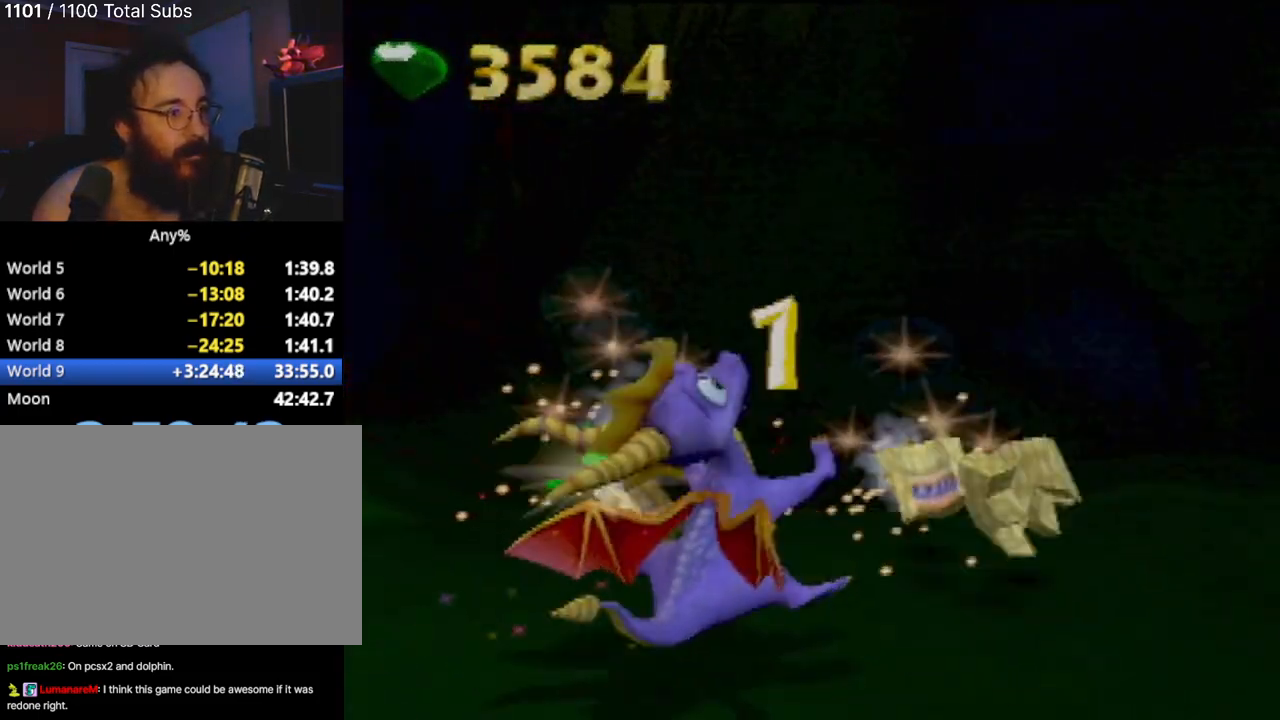
{"buttons": [], "left_stick": "up-right", "events": [[83, "SQUARE", "down"], [267, "SQUARE", "up"]]}
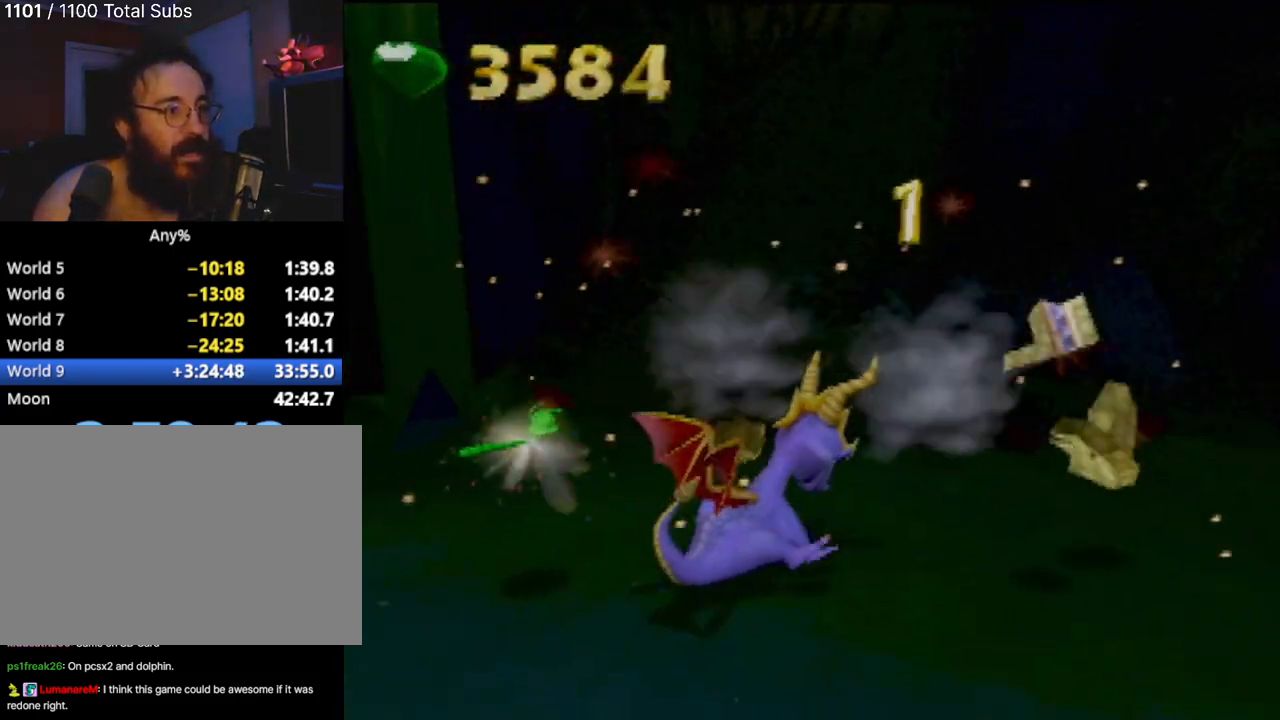
{"buttons": ["SQUARE"], "left_stick": "up-right", "events": [[484, "SQUARE", "down"]]}
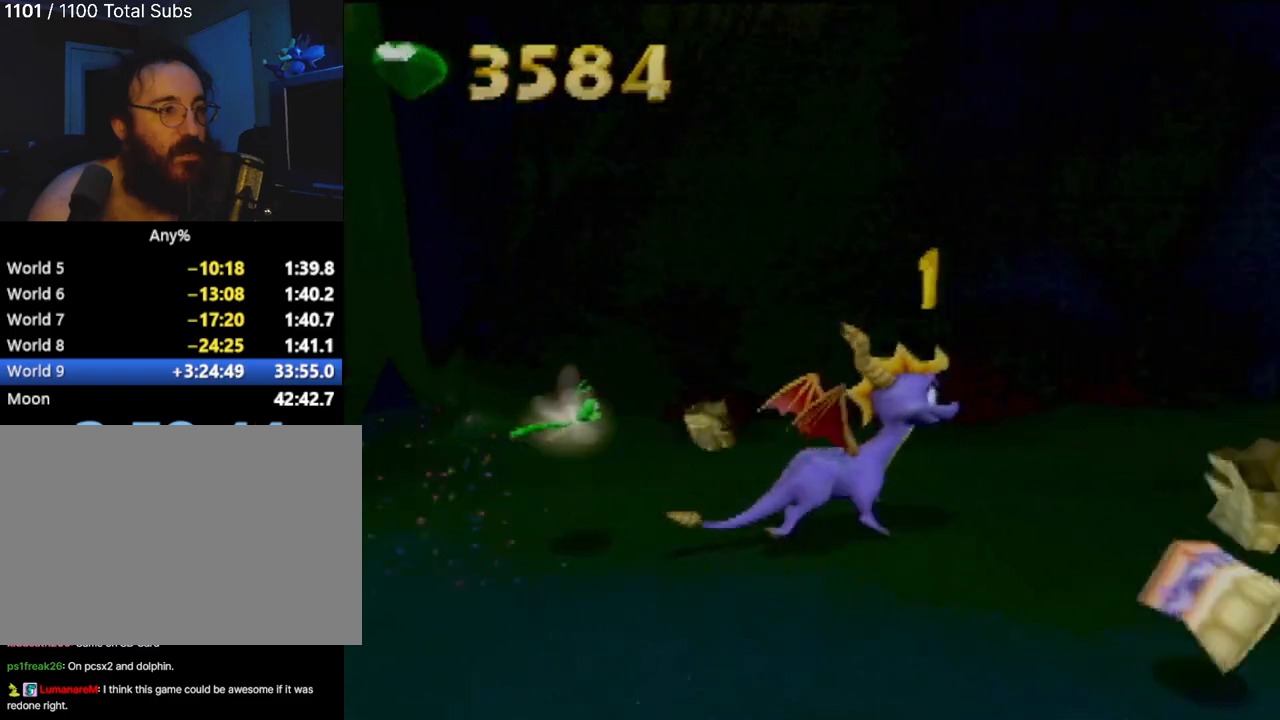
{"buttons": ["CROSS", "SQUARE"], "left_stick": "left"}
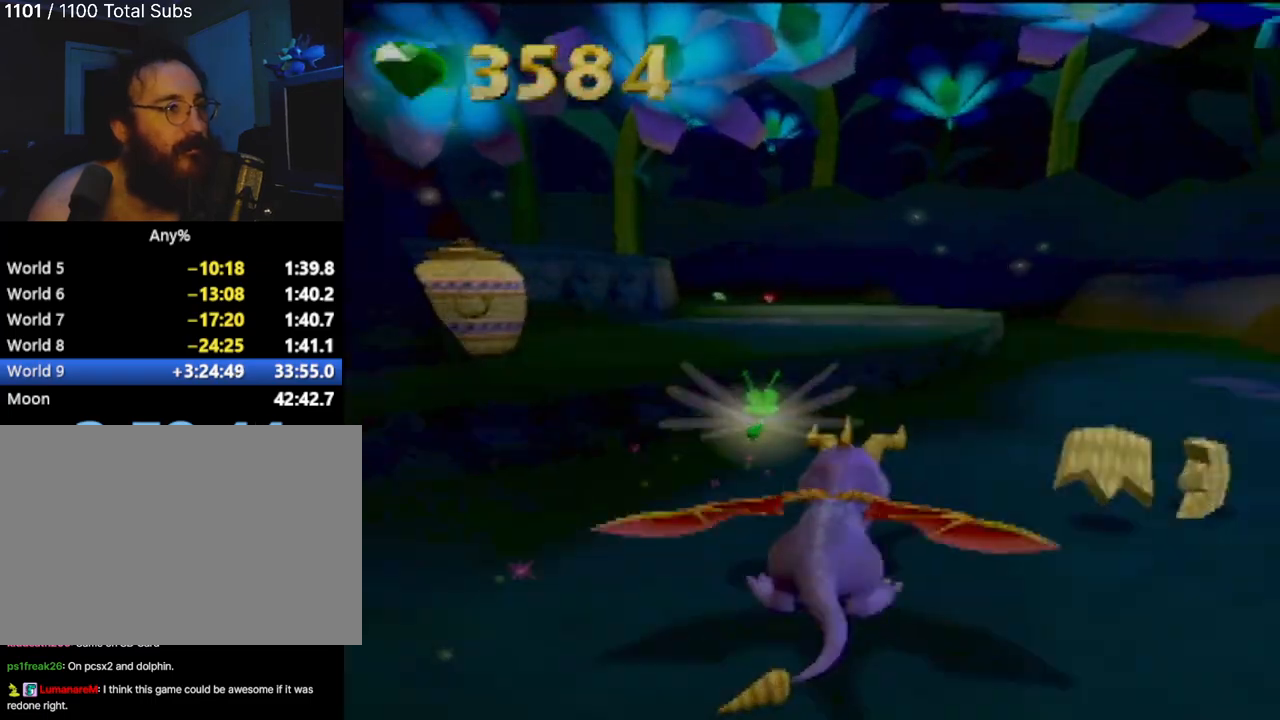
{"buttons": ["SQUARE"], "left_stick": "left", "events": [[234, "CROSS", "up"]]}
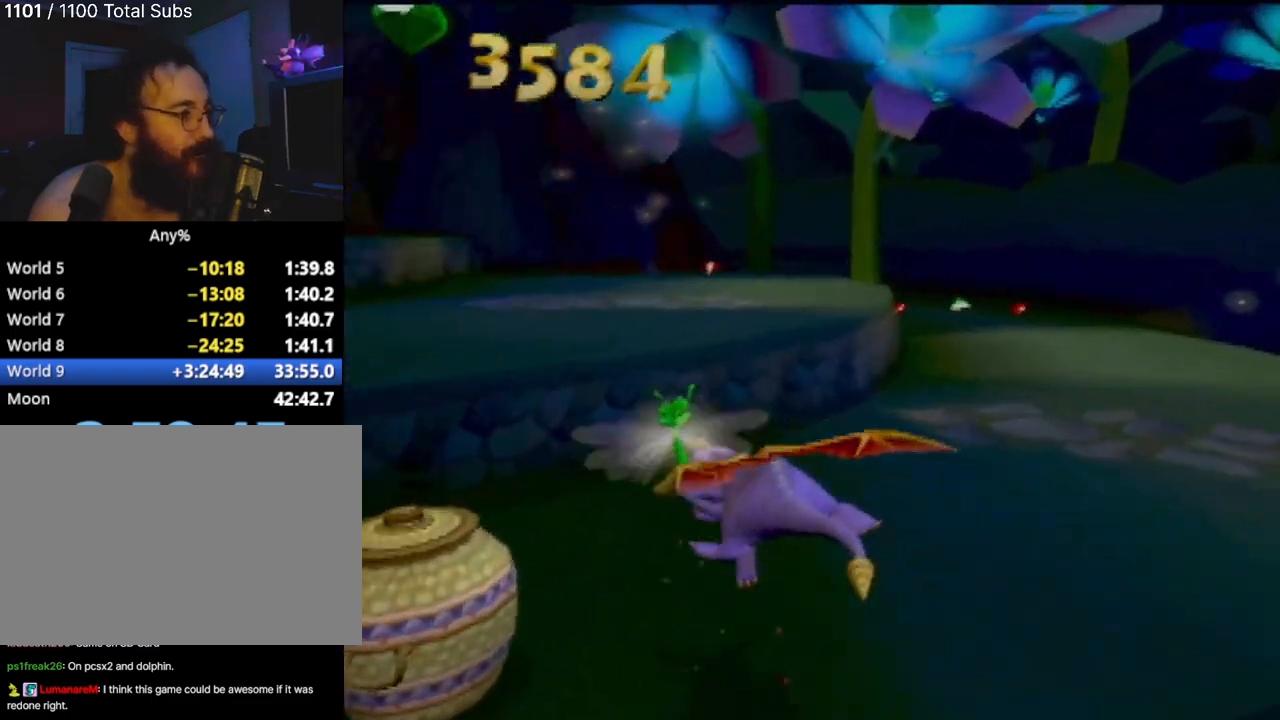
{"buttons": ["R2"], "left_stick": "center", "events": [[100, "SQUARE", "up"], [150, "left_stick", "center"], [367, "R2", "down"]]}
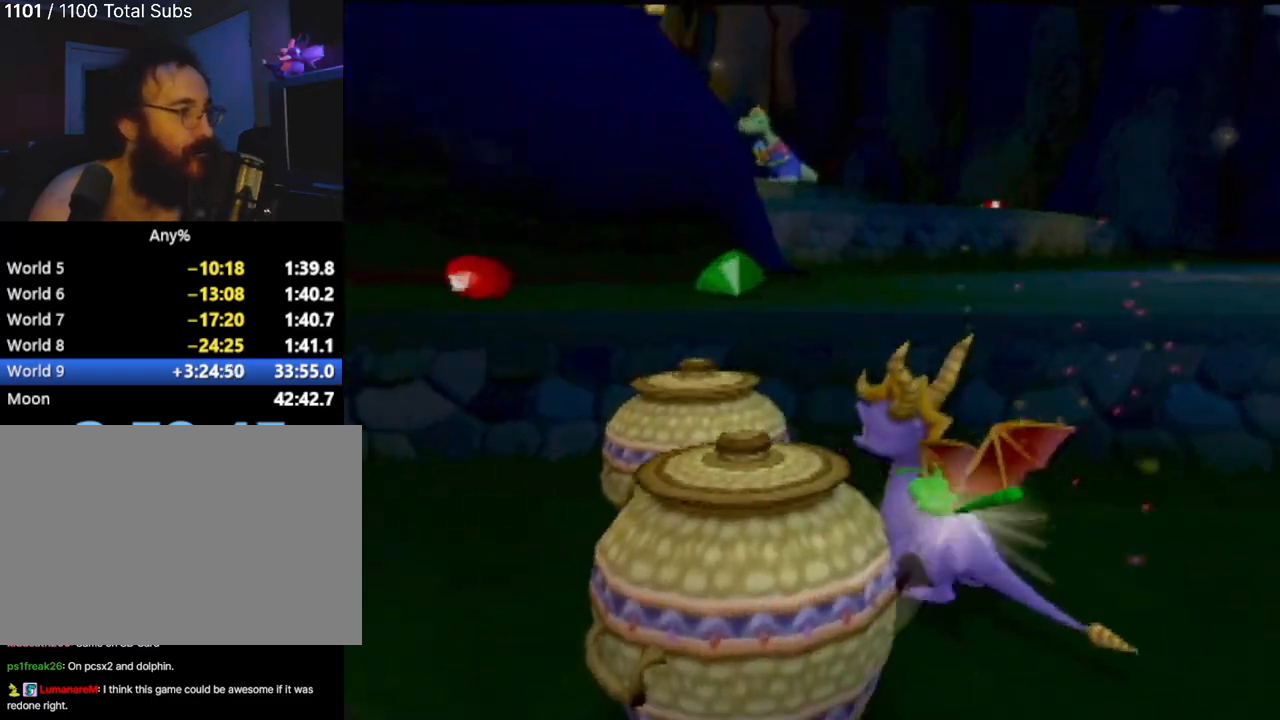
{"buttons": [], "left_stick": "left", "events": [[133, "left_stick", "left"], [300, "R2", "up"], [383, "SQUARE", "down"], [500, "SQUARE", "up"]]}
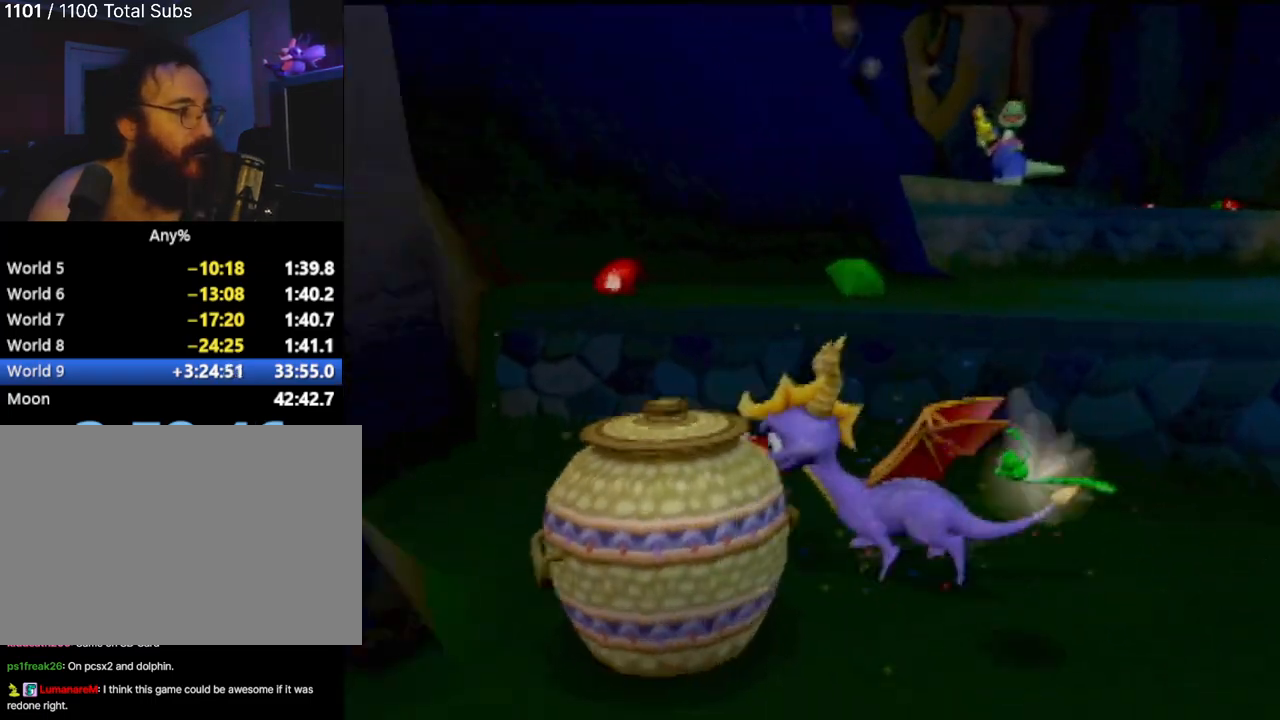
{"buttons": ["CROSS"], "left_stick": "up-right", "events": [[67, "left_stick", "up"], [100, "CROSS", "down"], [167, "L2", "down"], [451, "left_stick", "up-right"], [501, "L2", "up"]]}
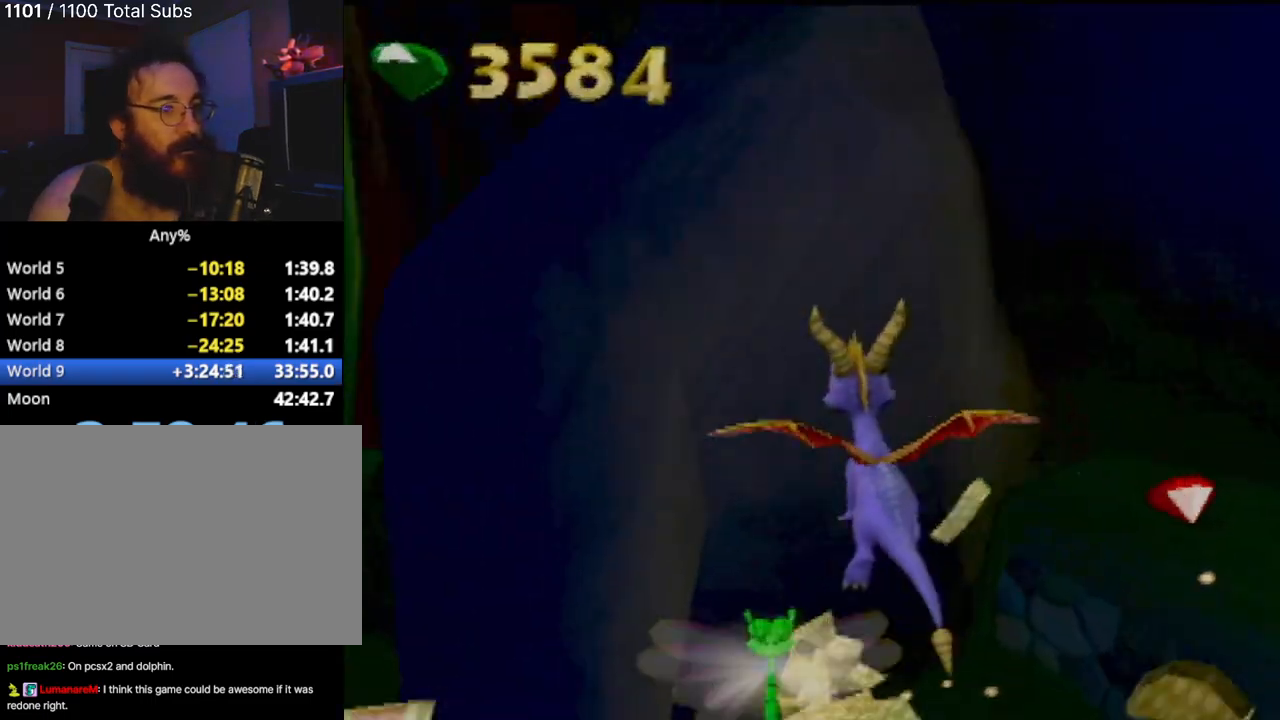
{"buttons": [], "left_stick": "up-right", "events": [[83, "CROSS", "up"]]}
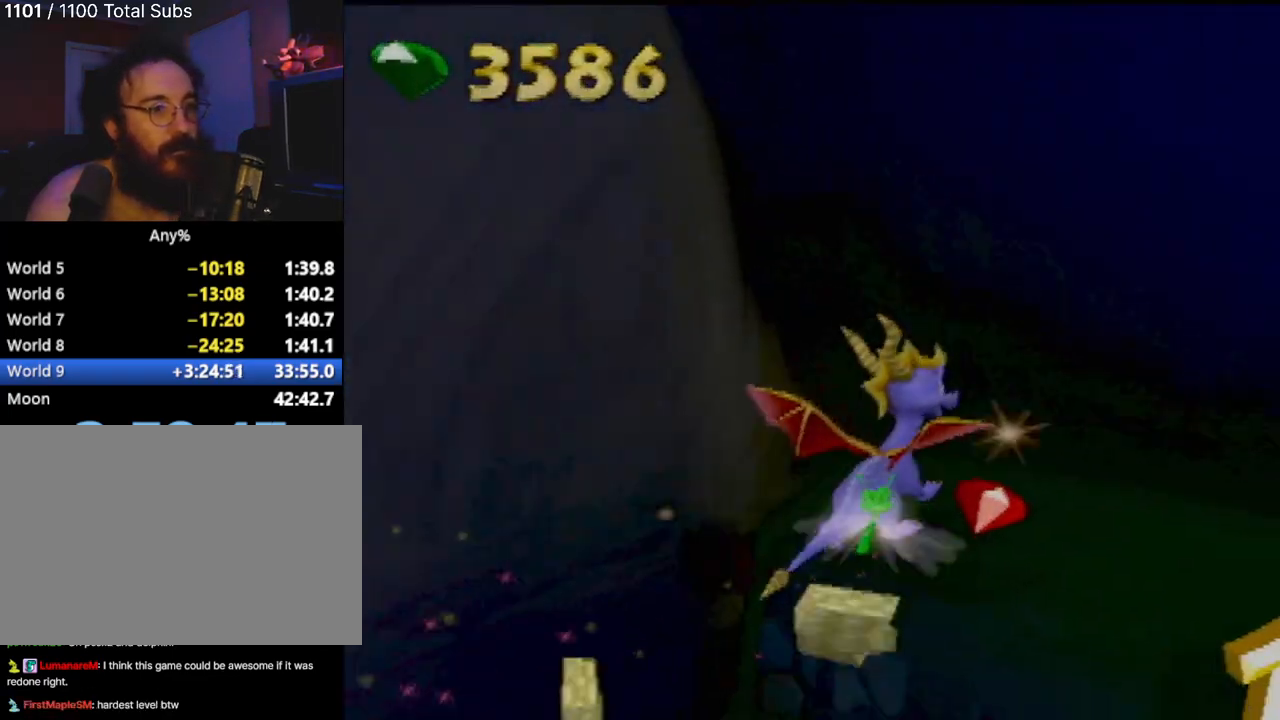
{"buttons": ["CROSS"], "left_stick": "up-right", "events": [[384, "CROSS", "down"]]}
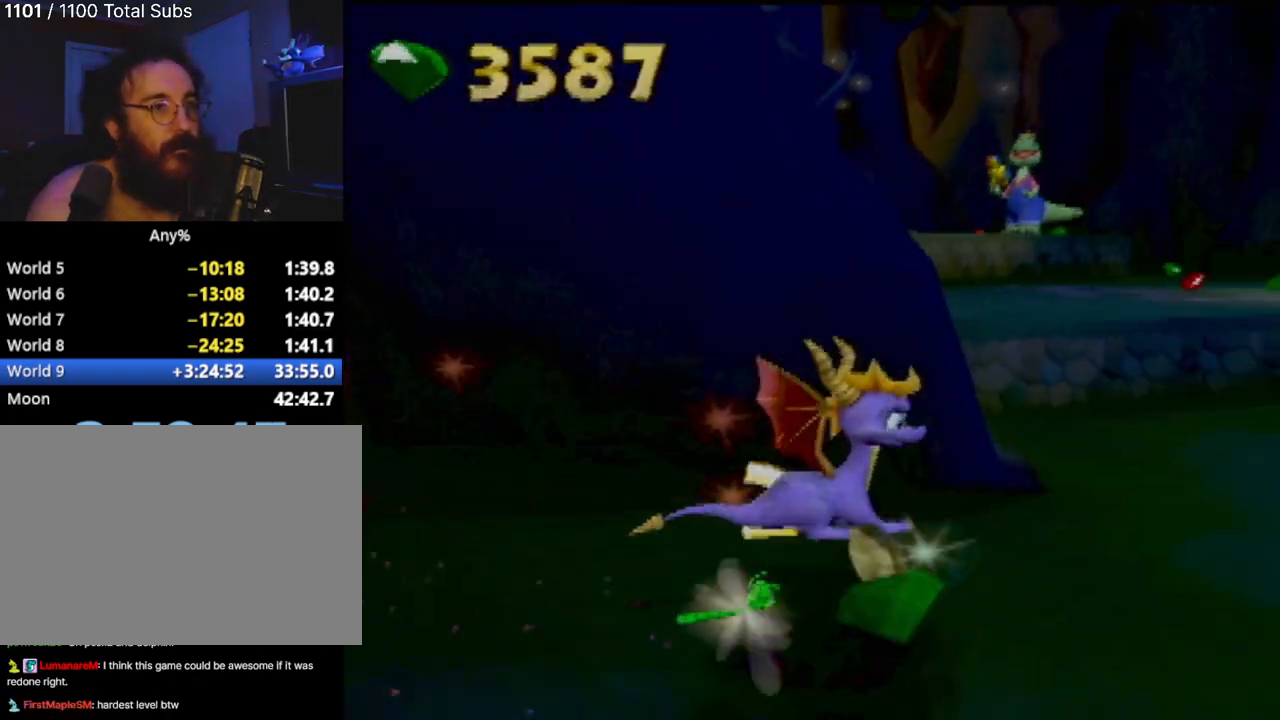
{"buttons": ["CROSS"], "left_stick": "up-left", "events": [[83, "left_stick", "up"], [217, "CROSS", "up"], [383, "left_stick", "up-left"], [500, "CROSS", "down"]]}
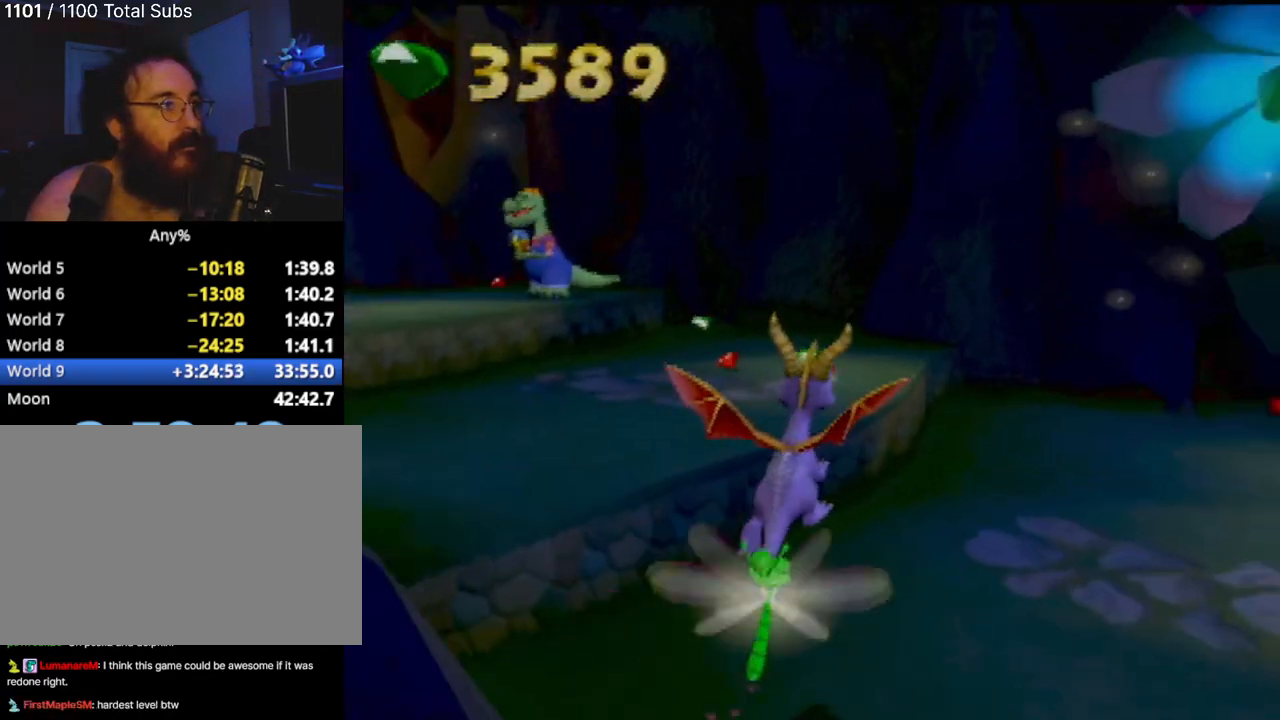
{"buttons": [], "left_stick": "up", "events": [[300, "CROSS", "up"], [384, "left_stick", "up"]]}